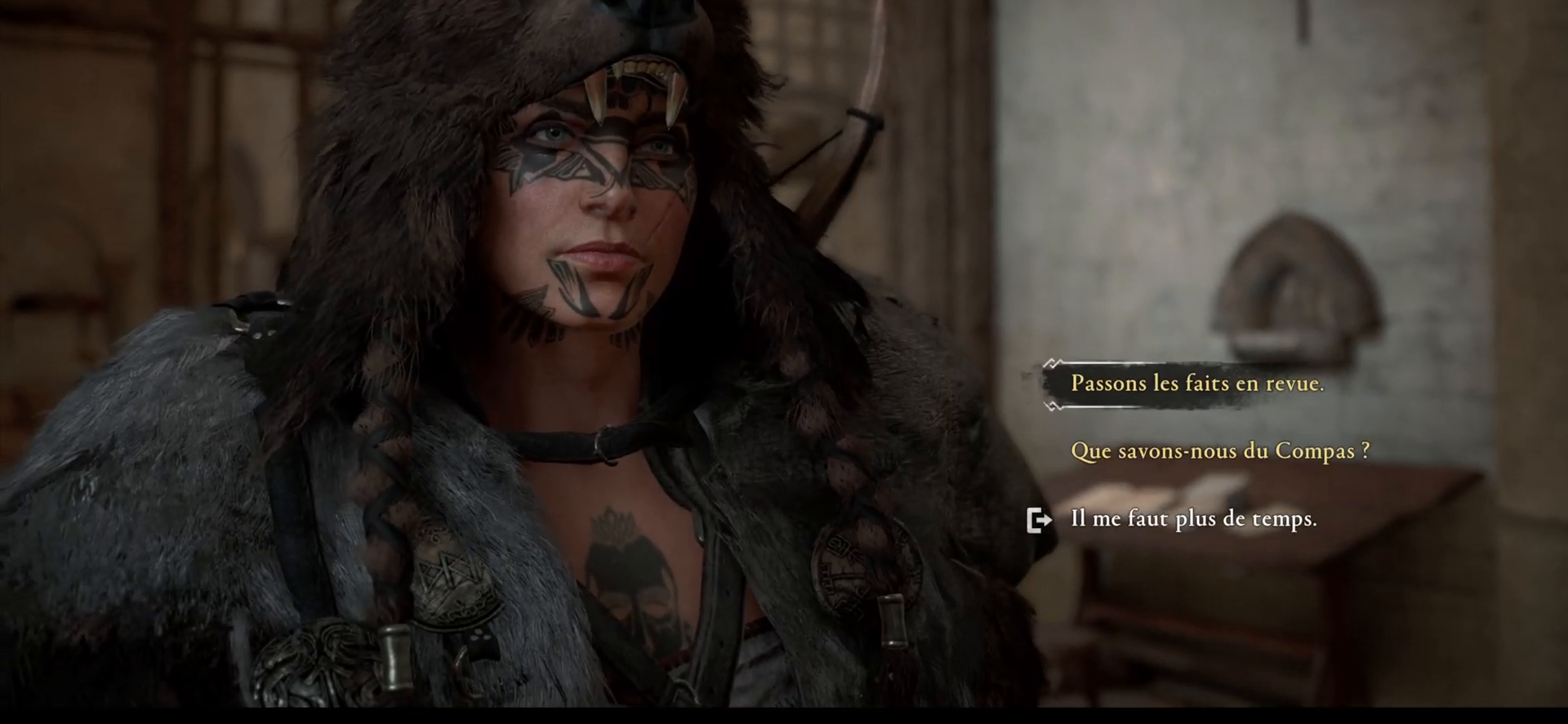
Gameplay with a controller (Xbox layout); each line is a JSON object with the inputs held at the frame after it. "events" lists button and stick changes between this image and that frame as [ms after this image, input, new state], when the widget could be followed in between.
{"buttons": [], "left_stick": "center", "right_stick": "center", "events": [[50, "DPAD_DOWN", "down"], [200, "DPAD_DOWN", "up"]]}
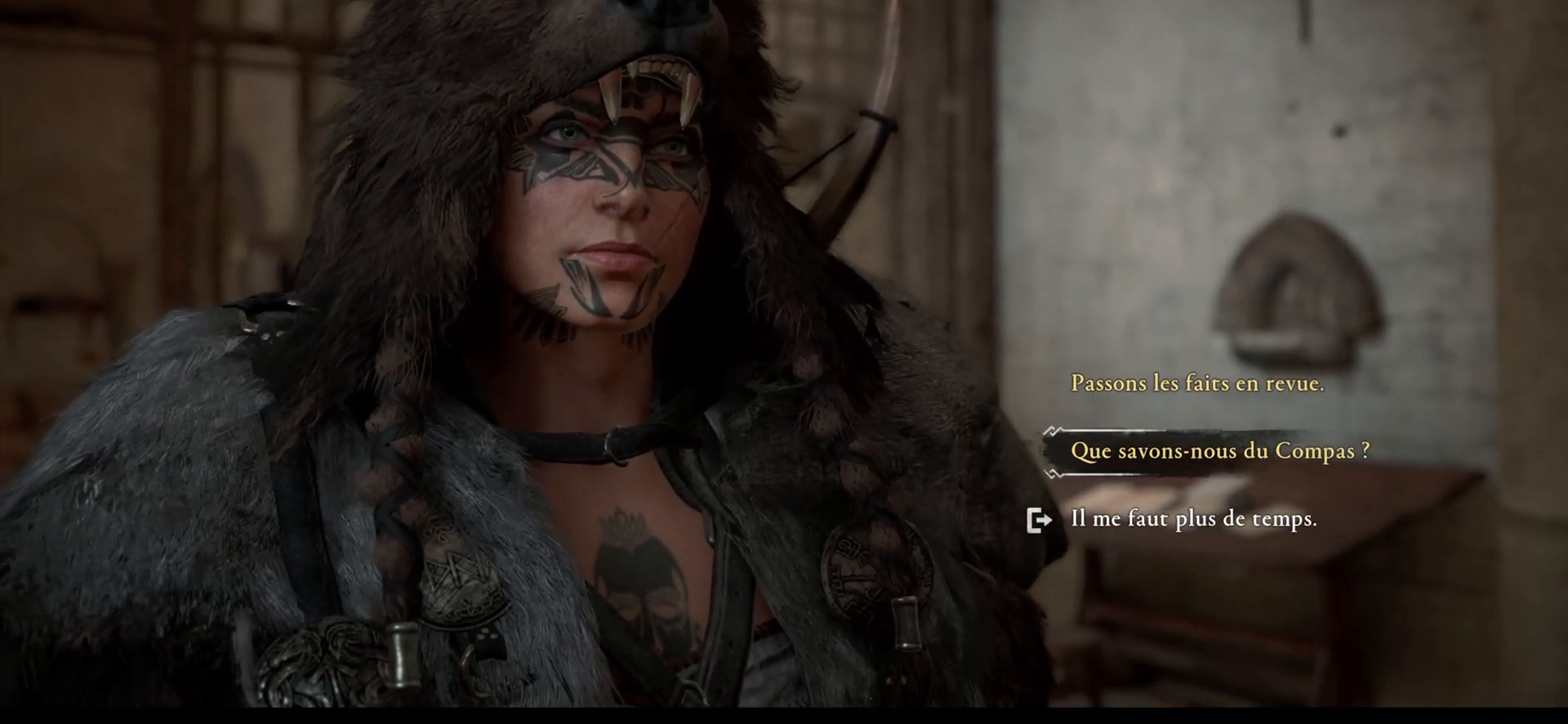
{"buttons": [], "left_stick": "center", "right_stick": "center", "events": []}
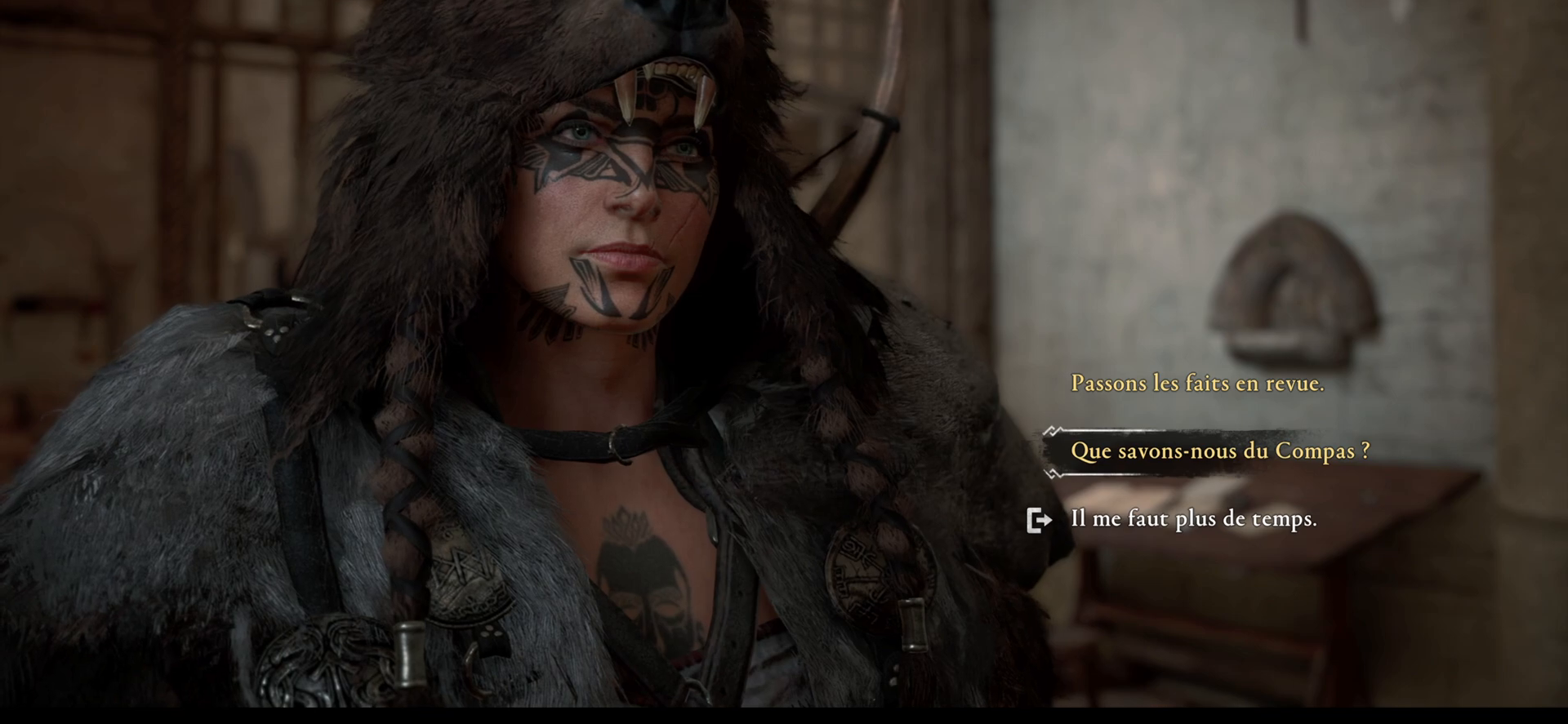
{"buttons": [], "left_stick": "center", "right_stick": "center", "events": []}
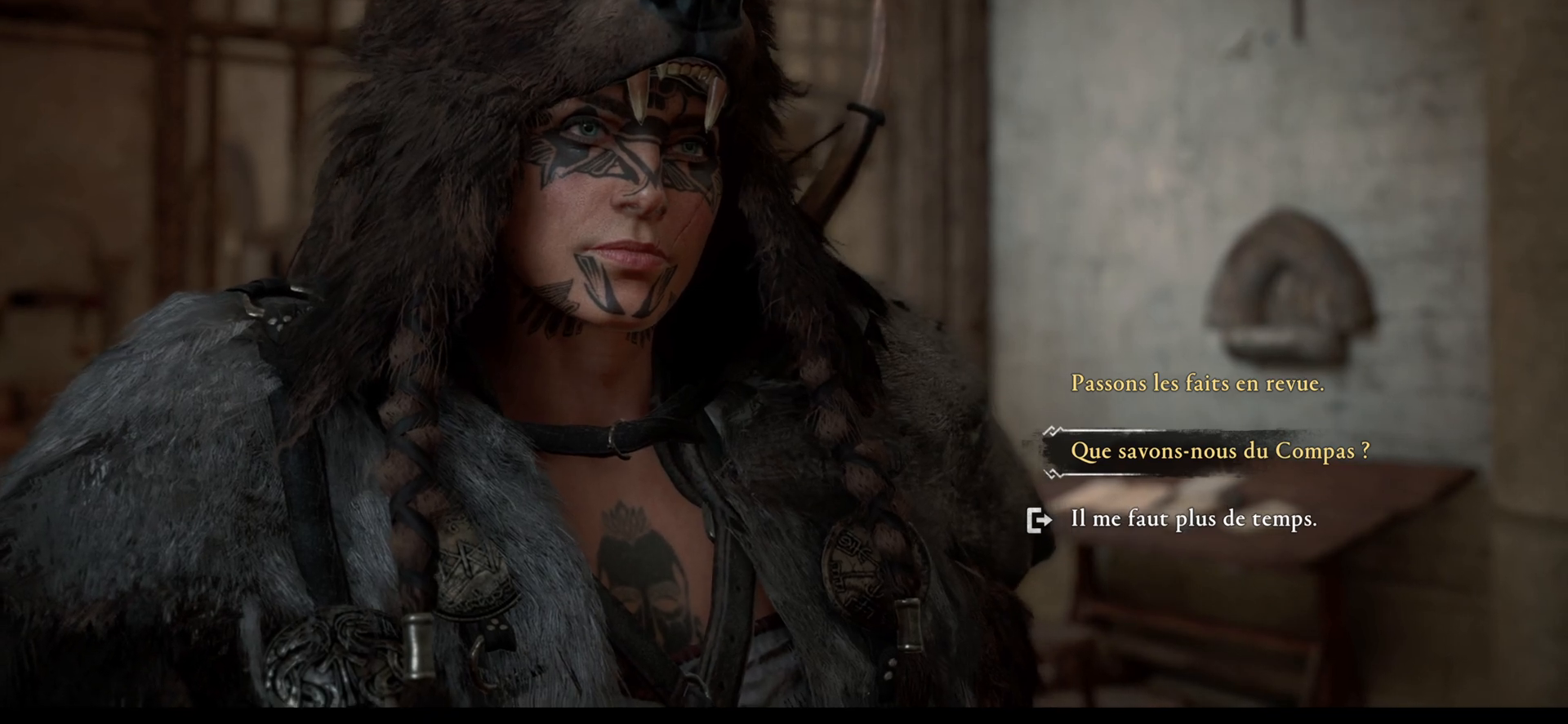
{"buttons": [], "left_stick": "center", "right_stick": "center", "events": []}
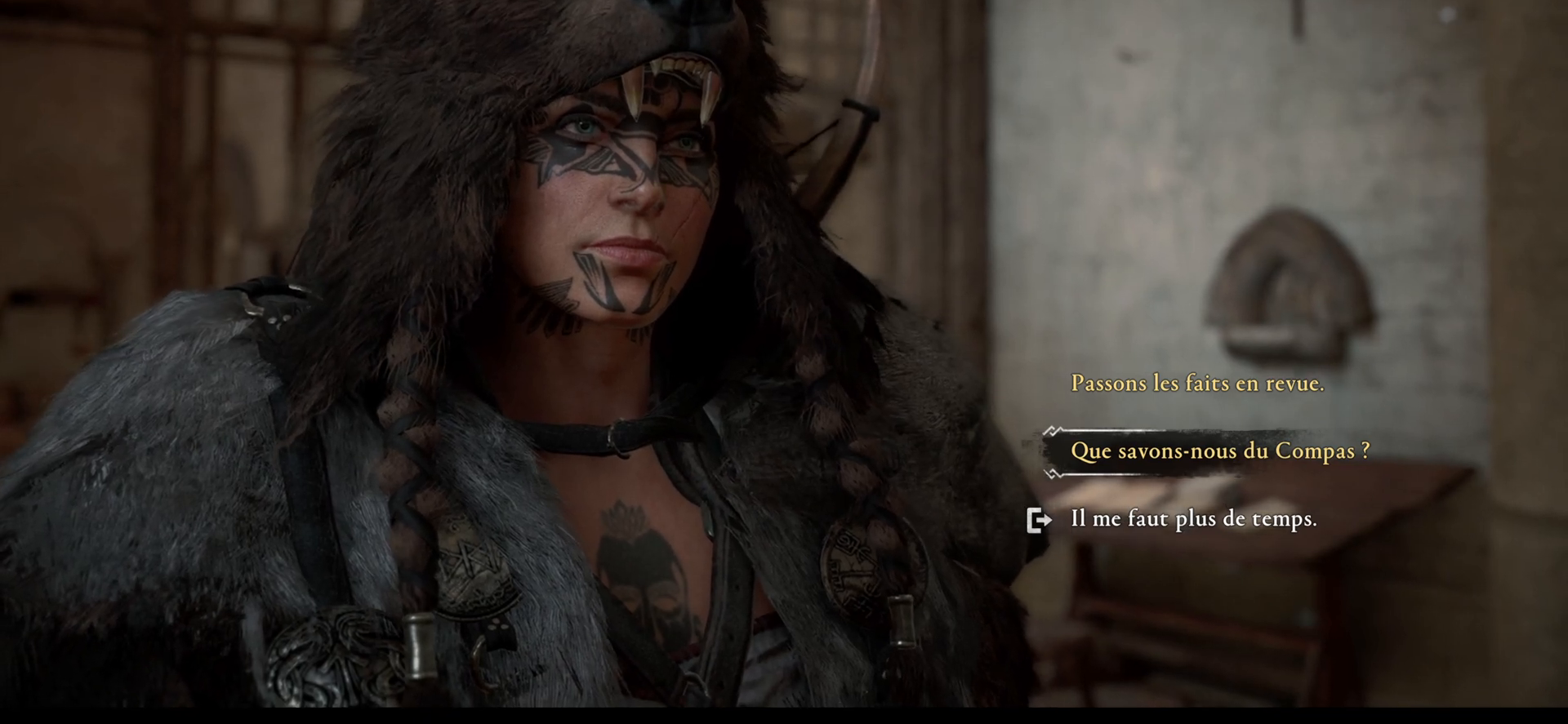
{"buttons": [], "left_stick": "center", "right_stick": "center", "events": []}
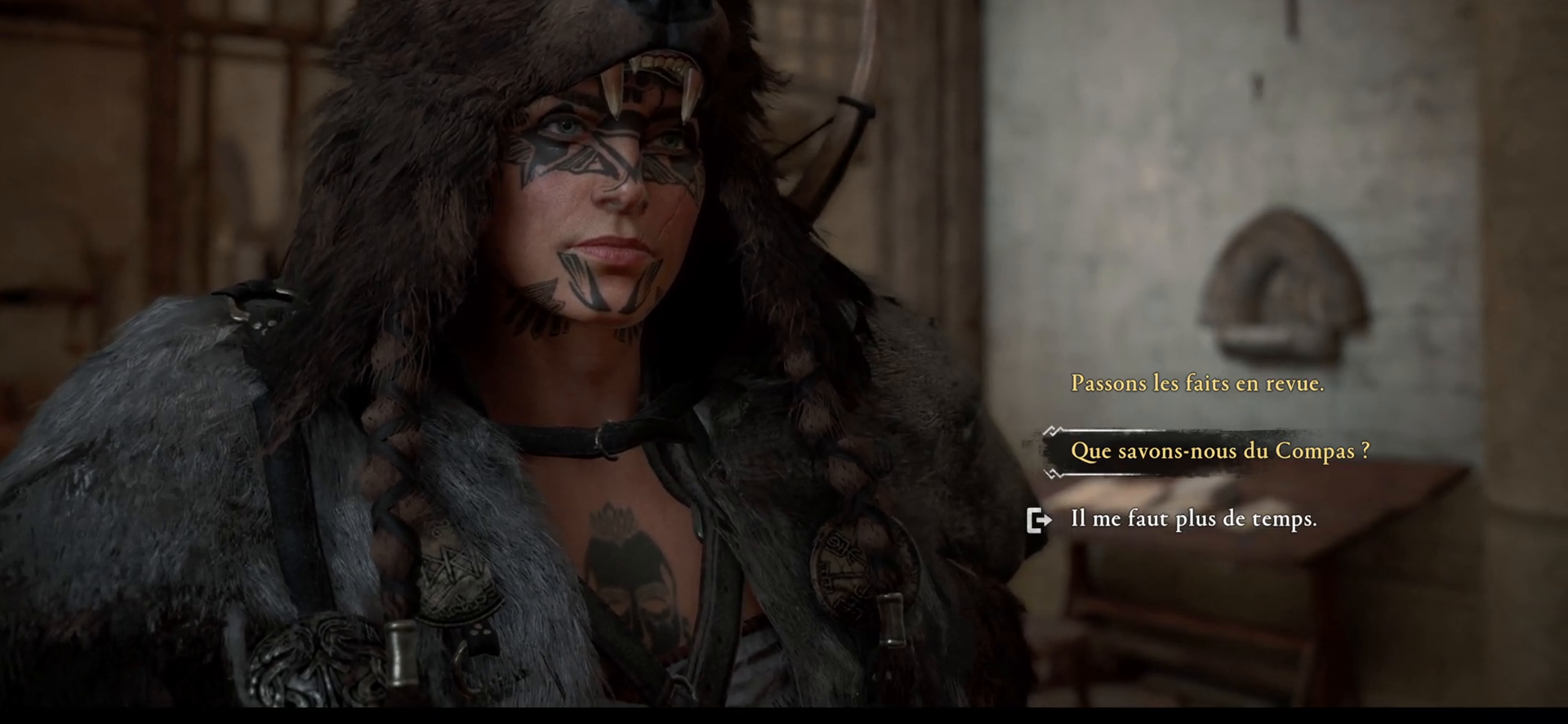
{"buttons": [], "left_stick": "center", "right_stick": "center", "events": []}
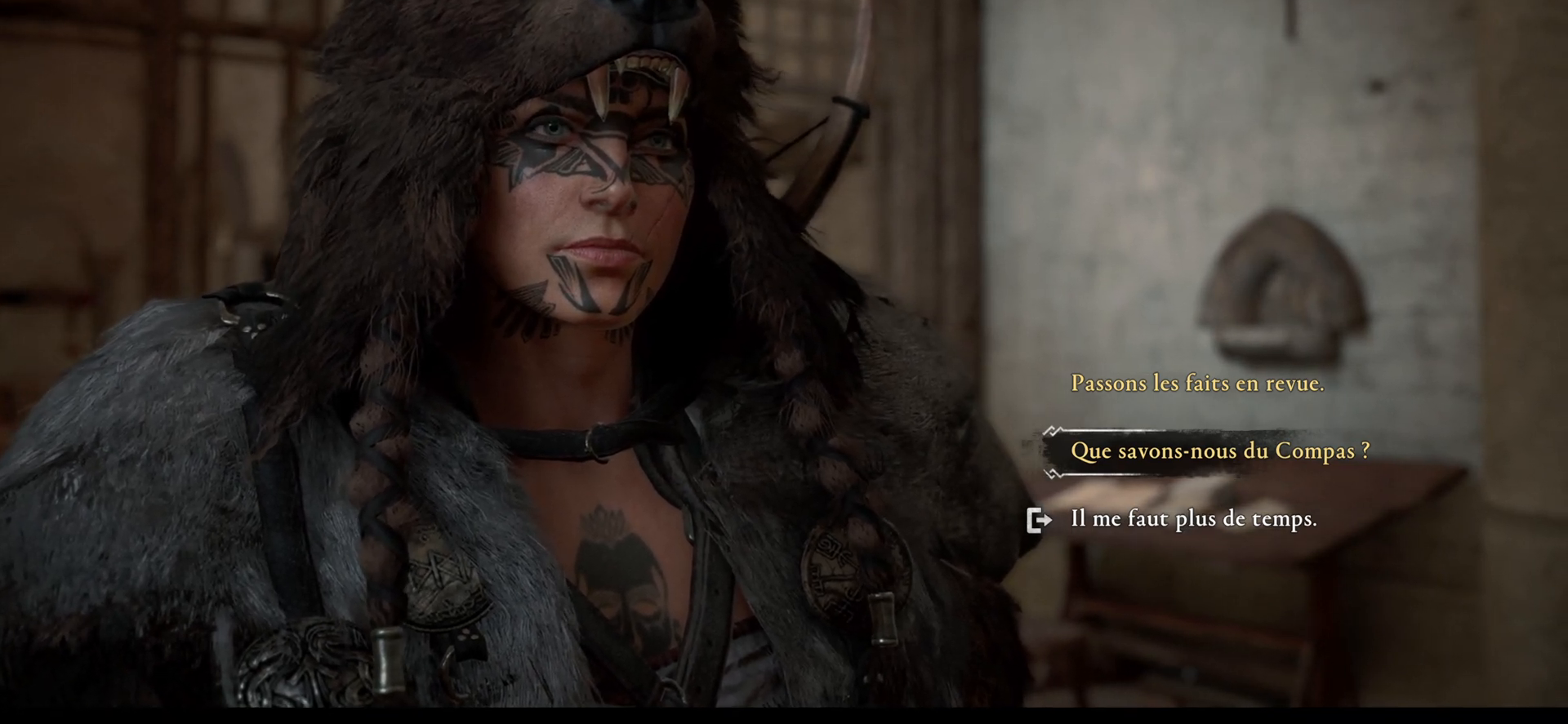
{"buttons": ["A"], "left_stick": "center", "right_stick": "center", "events": [[33, "A", "down"]]}
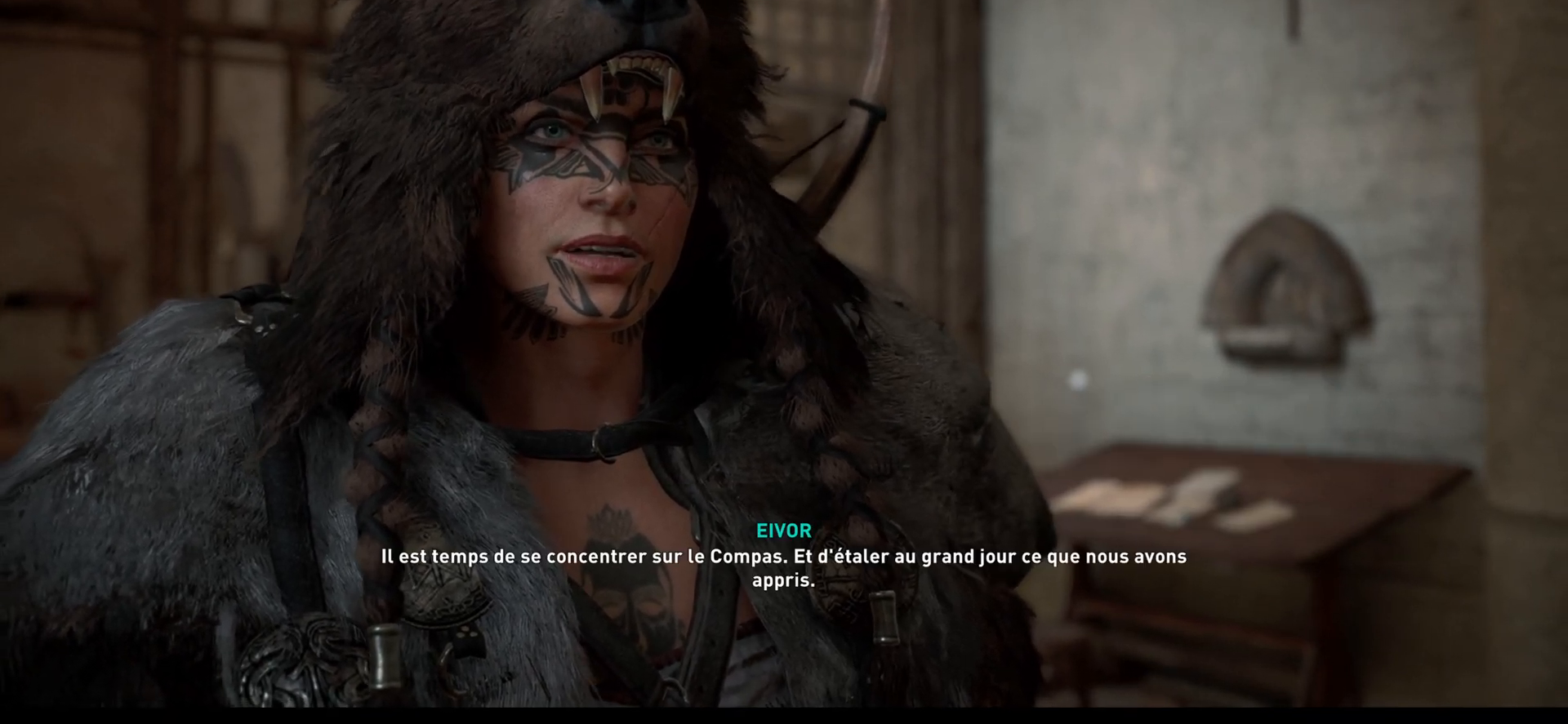
{"buttons": ["A"], "left_stick": "center", "right_stick": "center", "events": []}
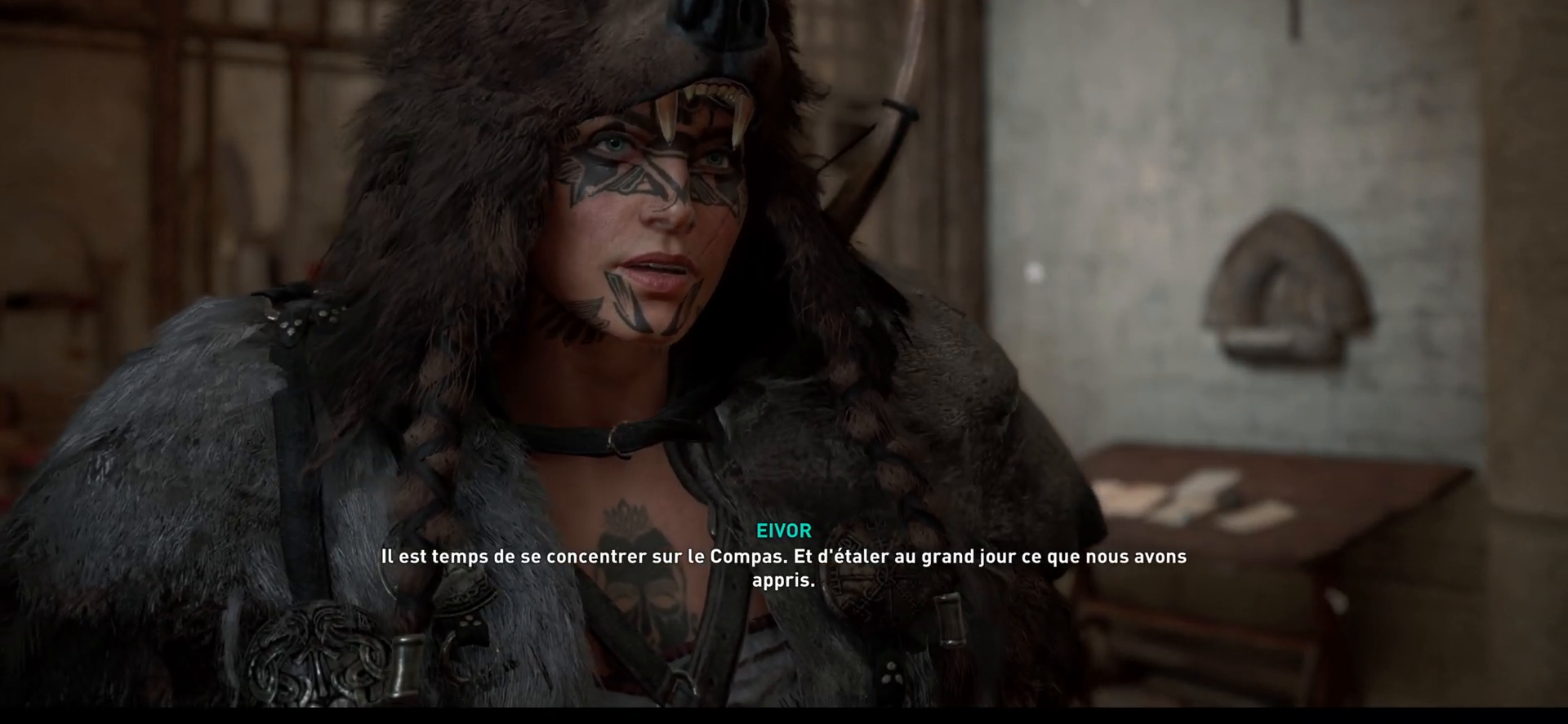
{"buttons": [], "left_stick": "center", "right_stick": "center", "events": [[233, "A", "up"]]}